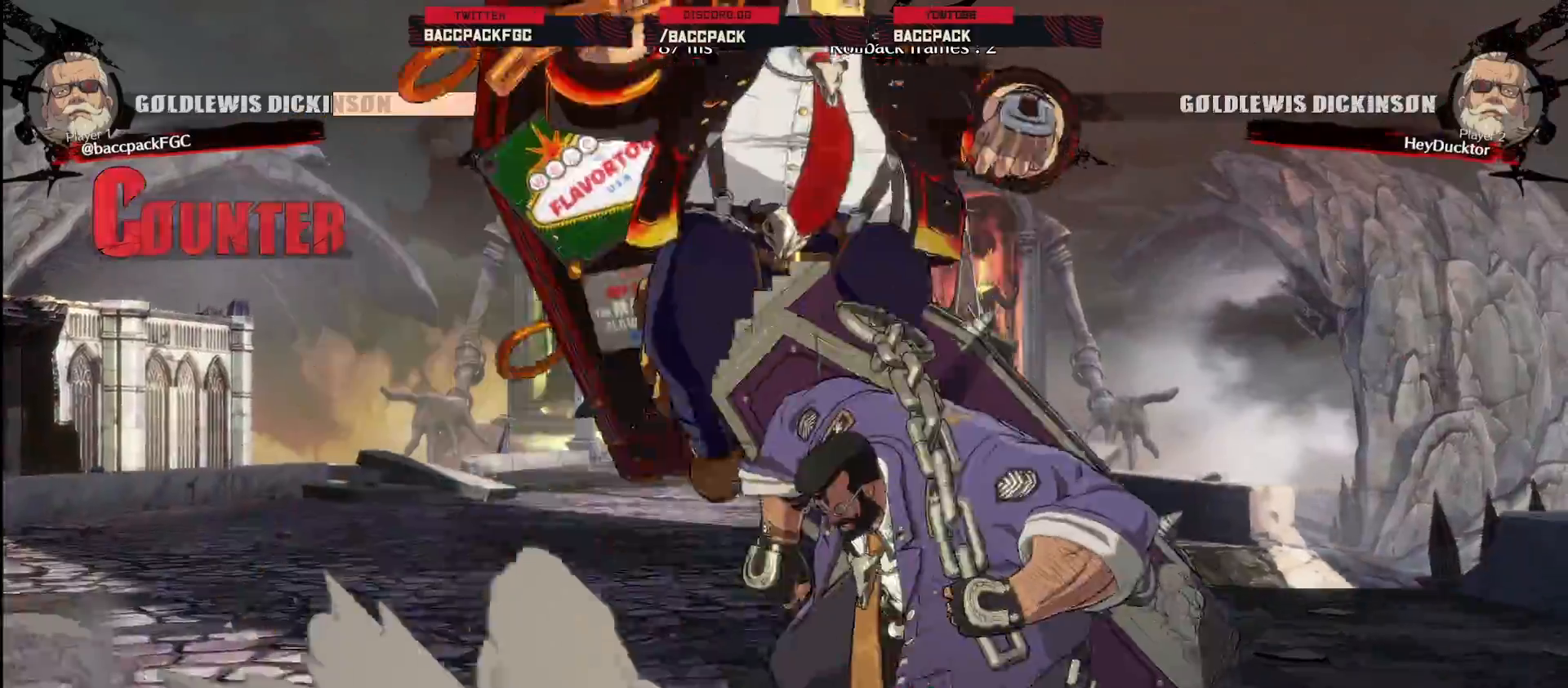
Gameplay with a controller (arcade stick); each line is a JSON object with the inputs held at the frame after it. "events" lists button and stick changes between this image and that frame as [ms after this image, input, new state], when the widget could be followed in between. Not read: L3 R3.
{"buttons": ["DPAD_DOWN", "DPAD_LEFT"], "events": [[83, "DPAD_LEFT", "down"], [133, "DPAD_LEFT", "up"], [200, "DPAD_LEFT", "down"], [300, "DPAD_LEFT", "up"], [317, "CROSS", "down"], [367, "CROSS", "up"], [400, "DPAD_RIGHT", "down"], [450, "DPAD_DOWN", "down"], [467, "DPAD_RIGHT", "up"], [500, "DPAD_LEFT", "down"]]}
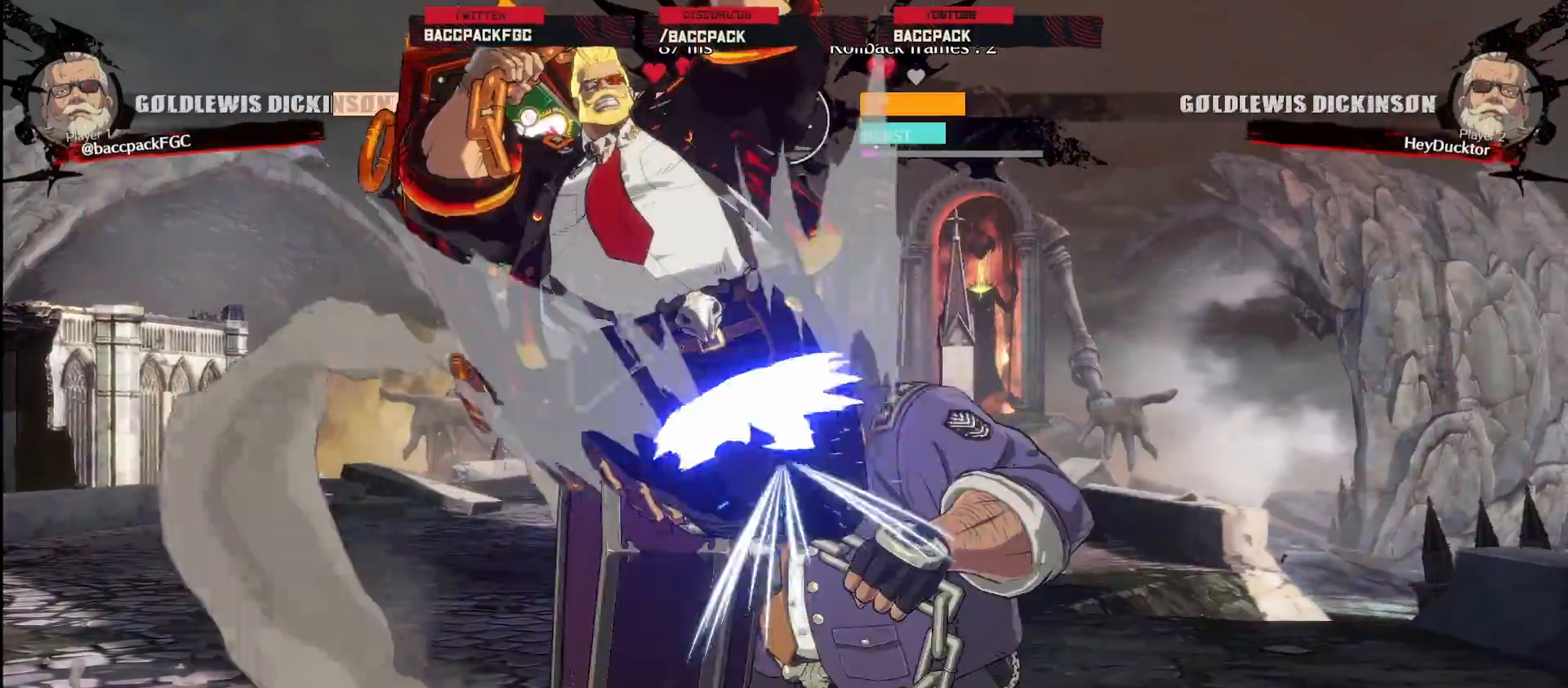
{"buttons": ["DPAD_LEFT"], "events": [[50, "DPAD_DOWN", "up"], [67, "CIRCLE", "down"], [150, "CIRCLE", "up"]]}
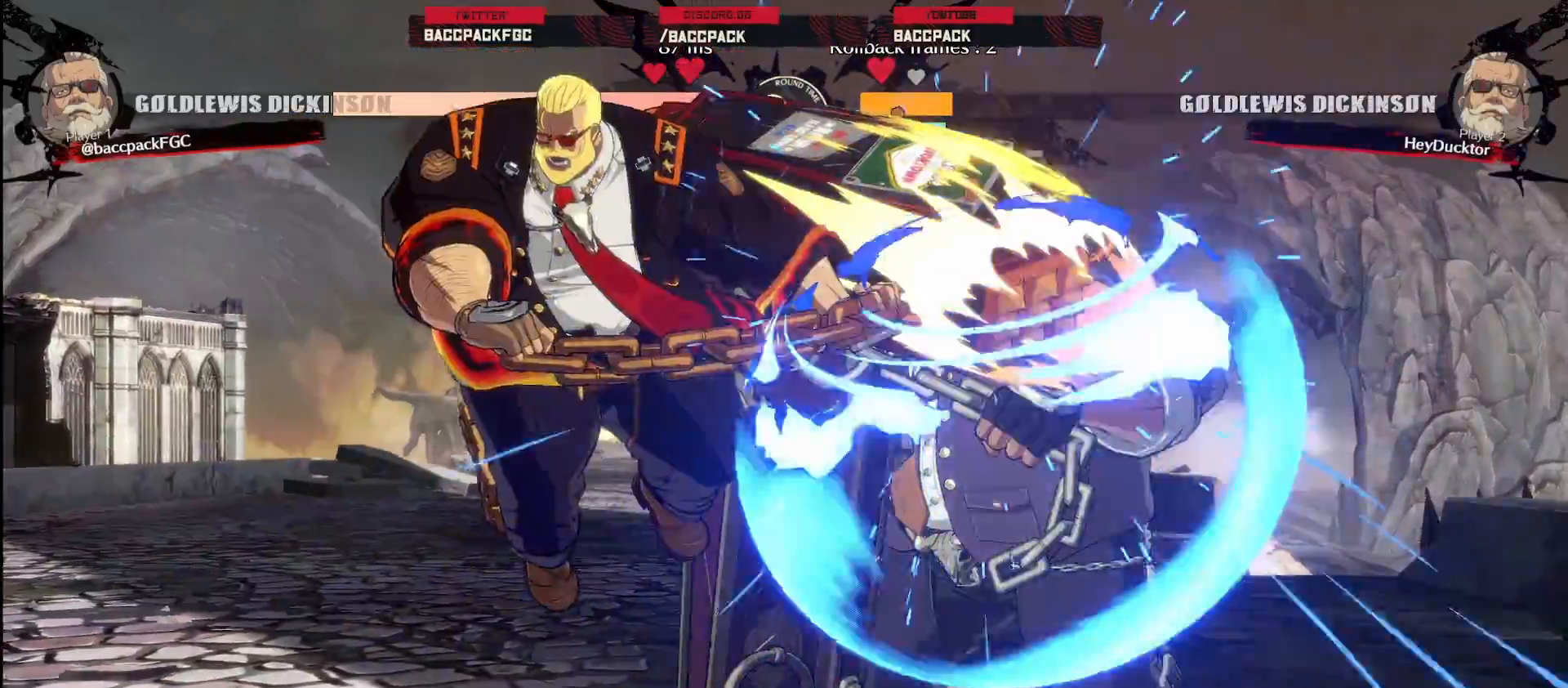
{"buttons": ["DPAD_LEFT"], "events": [[83, "DPAD_LEFT", "up"], [183, "DPAD_RIGHT", "down"], [200, "DPAD_UP", "down"], [233, "DPAD_RIGHT", "up"], [283, "DPAD_LEFT", "down"], [317, "DPAD_UP", "up"], [367, "CIRCLE", "down"], [433, "CIRCLE", "up"]]}
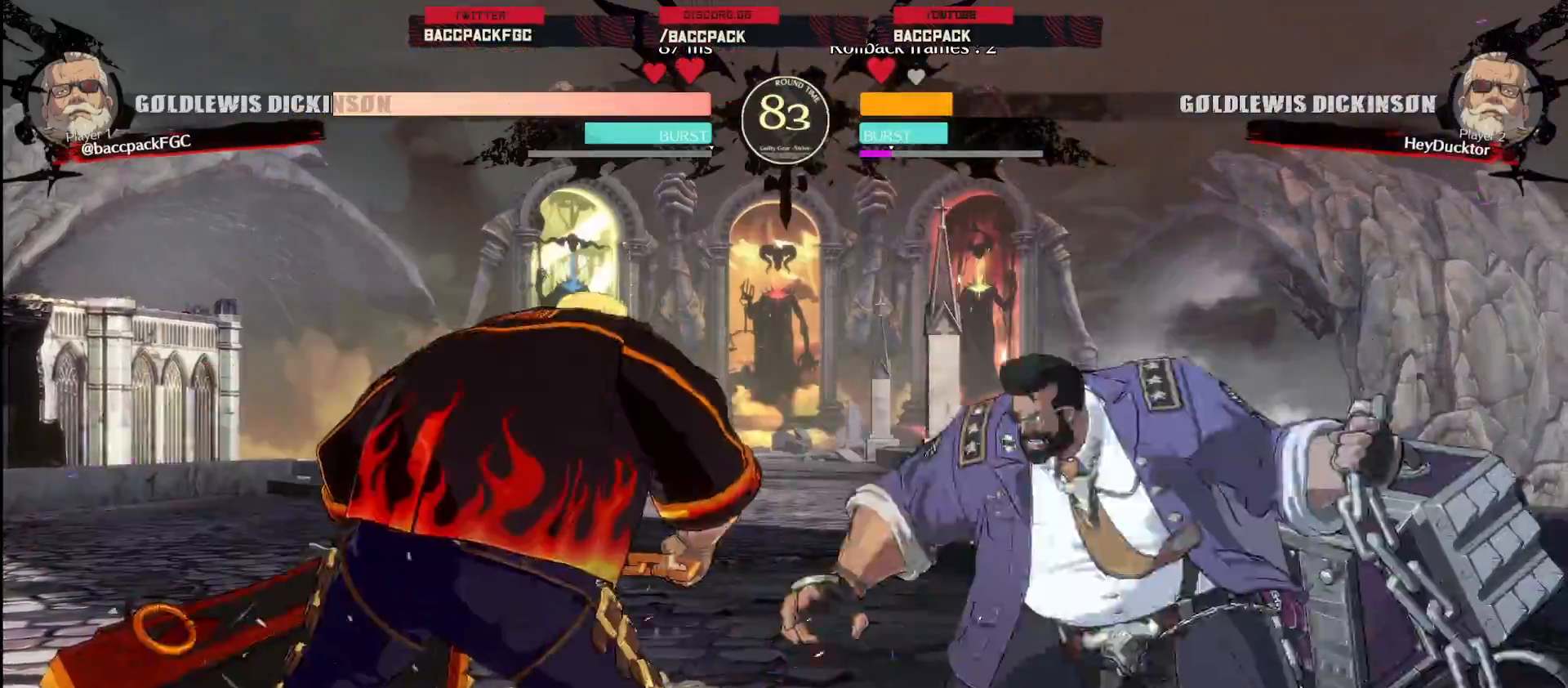
{"buttons": ["DPAD_LEFT"], "events": [[33, "CIRCLE", "down"], [100, "CIRCLE", "up"], [200, "CIRCLE", "down"], [300, "CIRCLE", "up"]]}
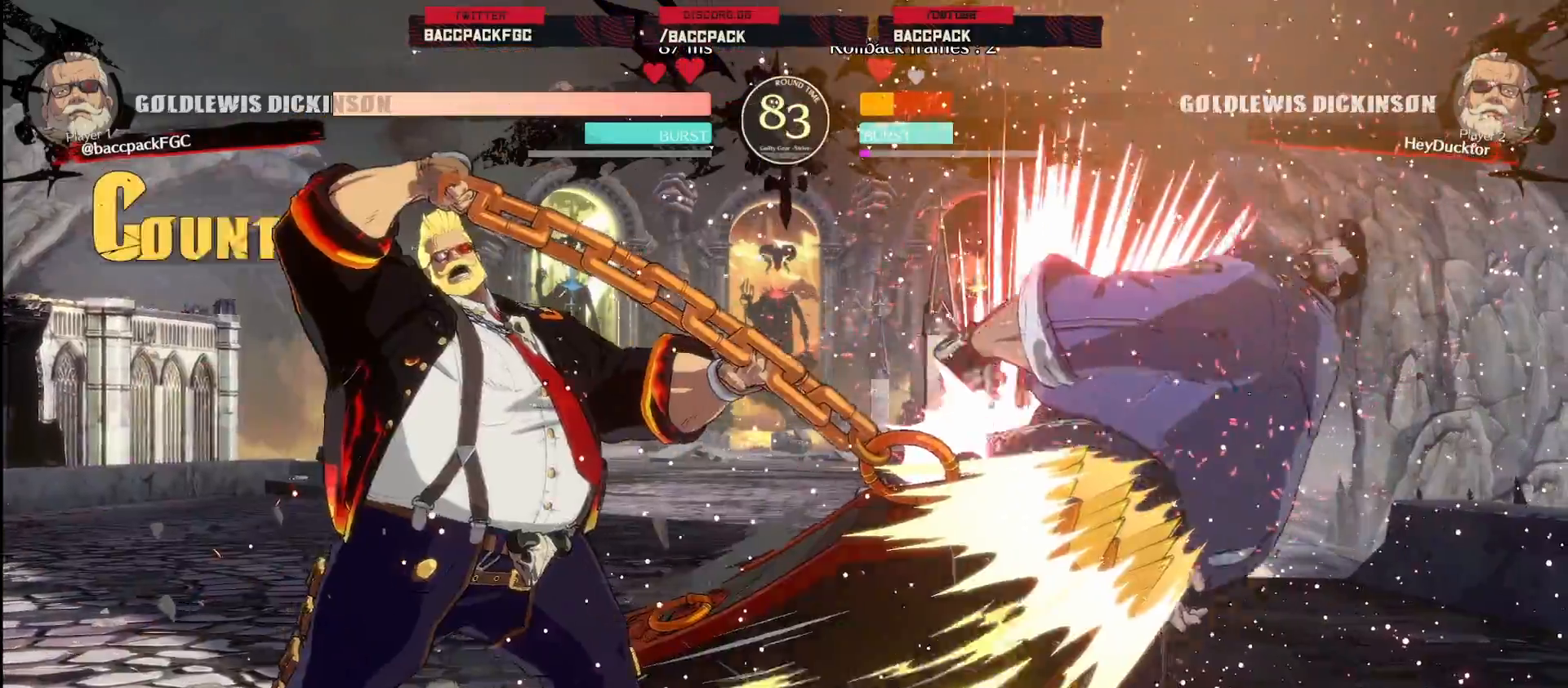
{"buttons": [], "events": [[267, "DPAD_LEFT", "up"]]}
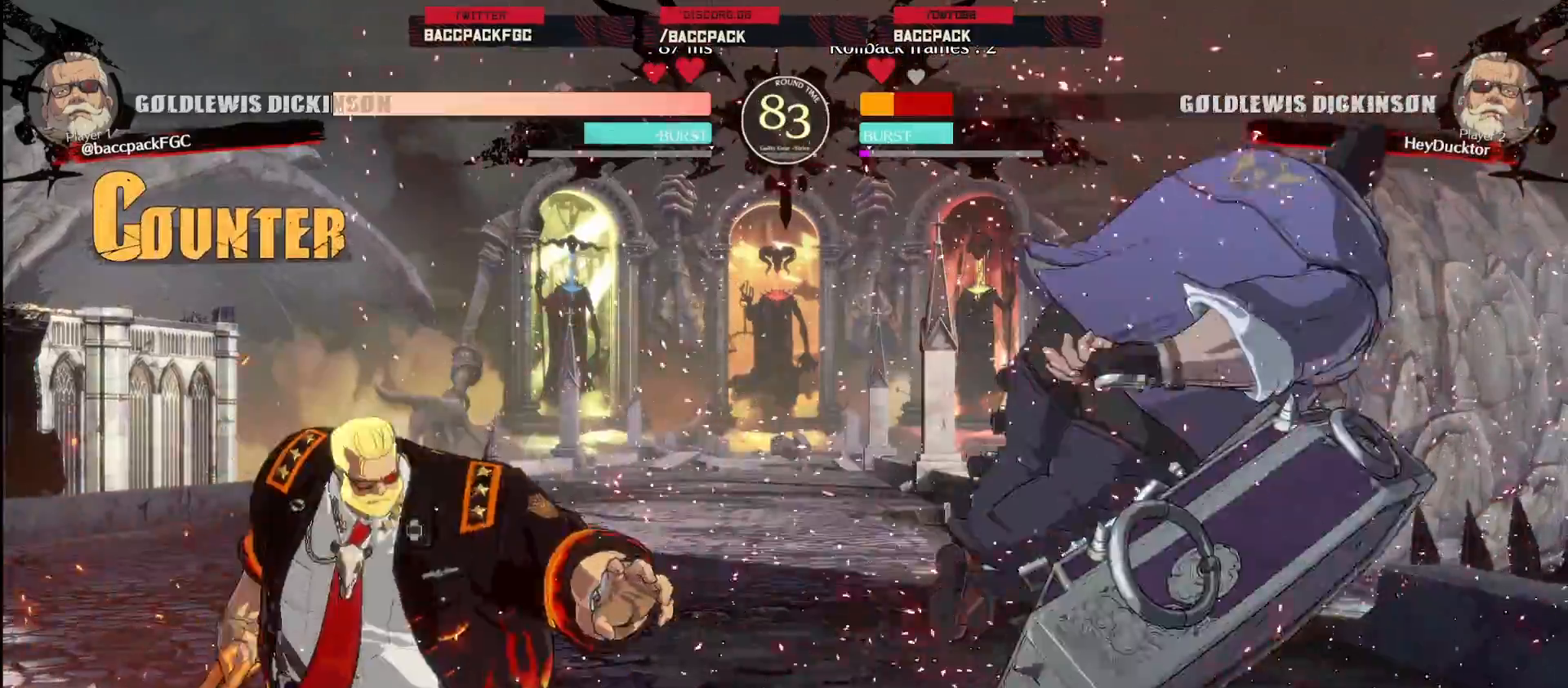
{"buttons": ["L1"], "events": [[217, "L1", "down"]]}
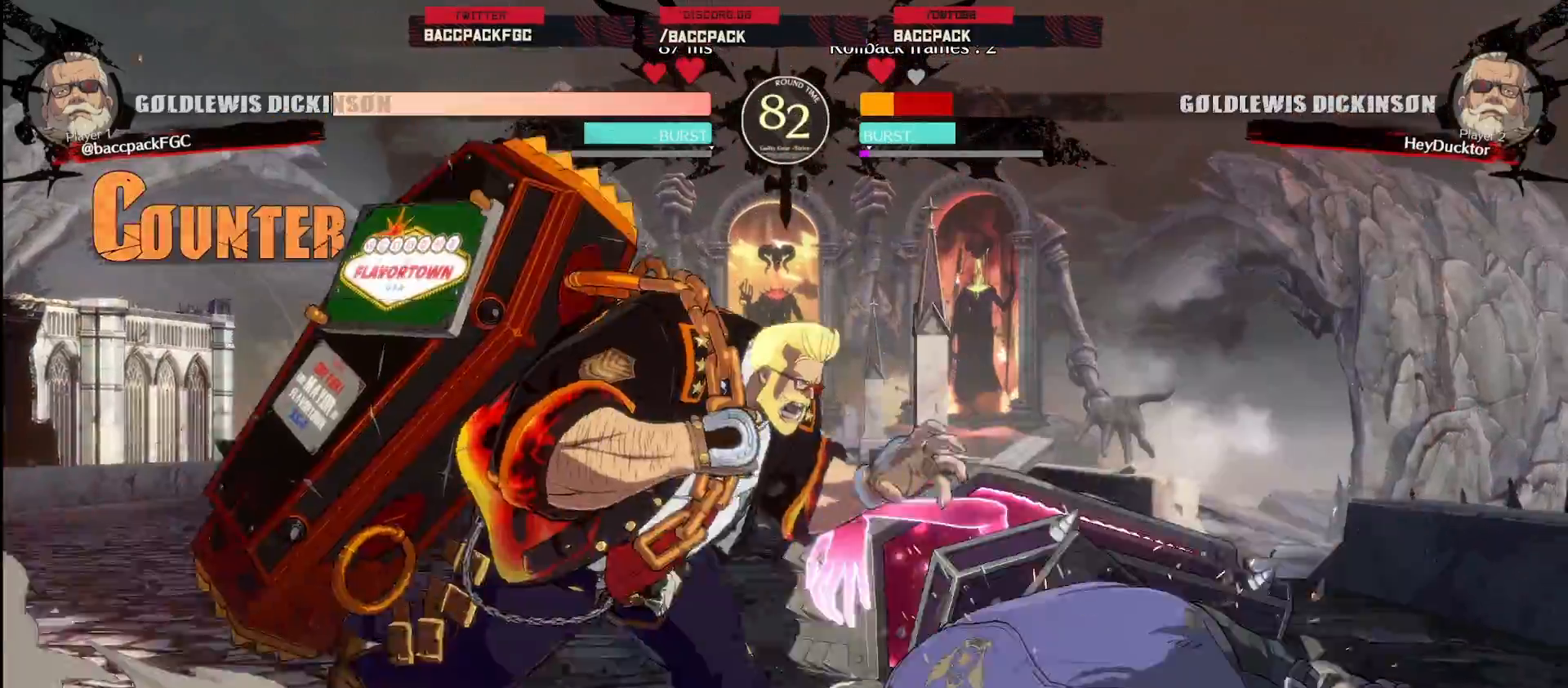
{"buttons": [], "events": [[200, "L1", "up"], [267, "DPAD_RIGHT", "down"], [267, "DPAD_UP", "down"], [317, "DPAD_RIGHT", "up"], [317, "DPAD_UP", "up"]]}
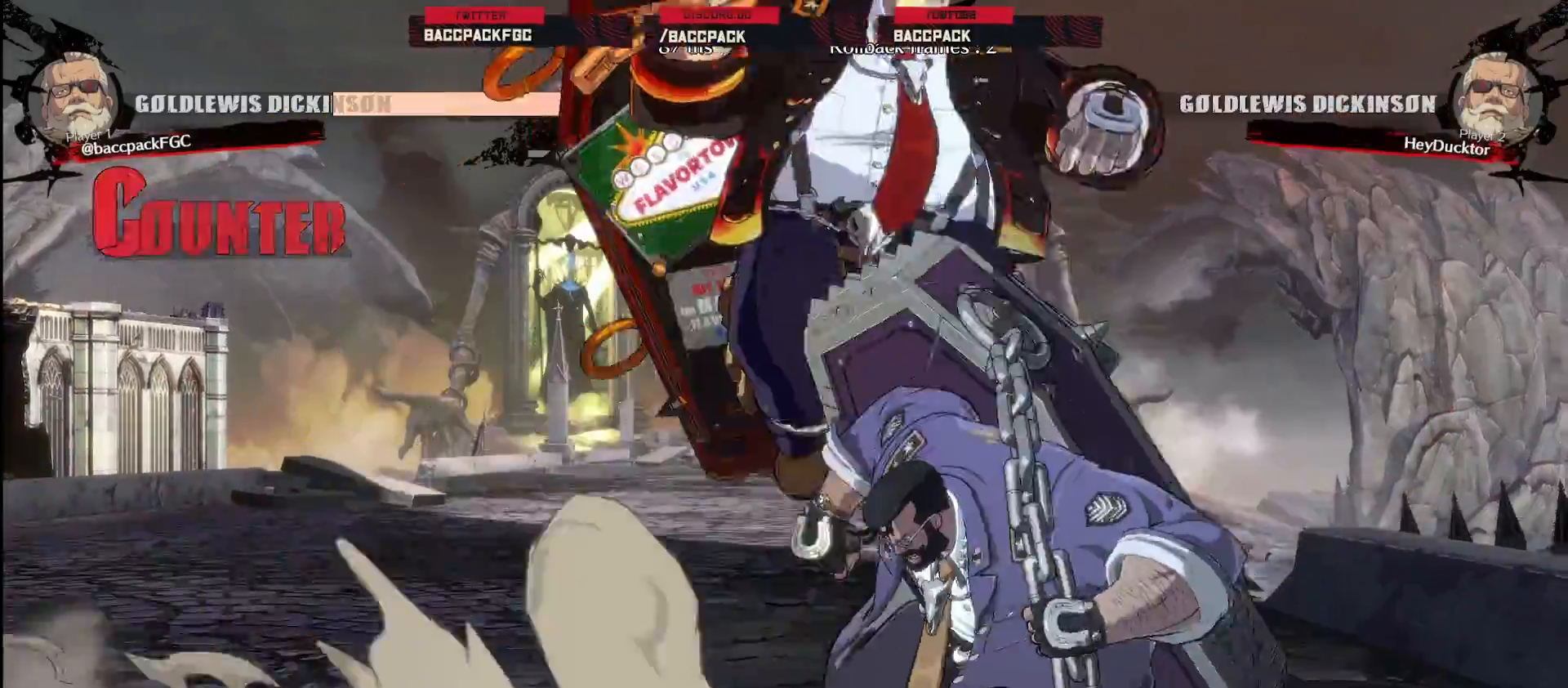
{"buttons": ["DPAD_DOWN"], "events": [[83, "CIRCLE", "down"], [133, "CIRCLE", "up"], [333, "DPAD_DOWN", "down"]]}
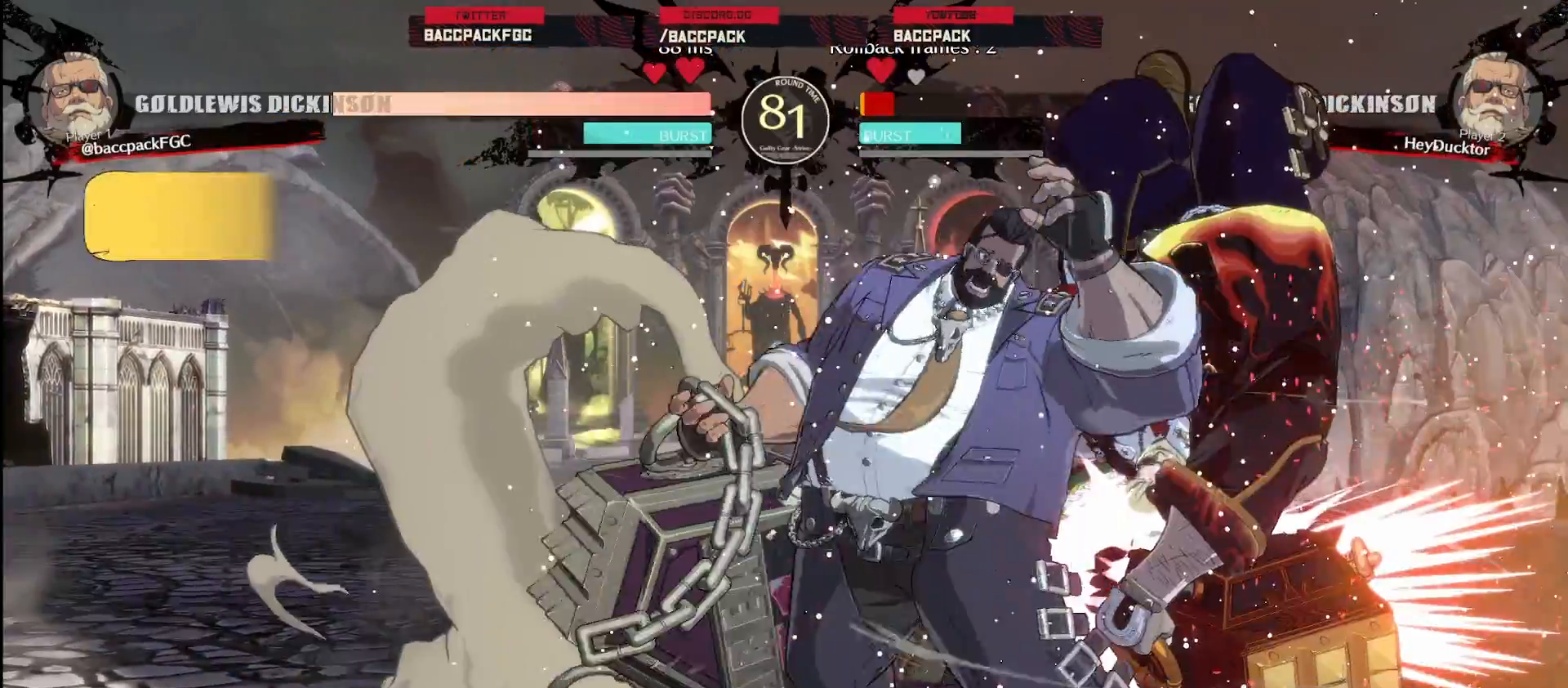
{"buttons": ["DPAD_UP"], "events": [[267, "CROSS", "down"], [350, "CROSS", "up"], [367, "DPAD_DOWN", "up"], [433, "DPAD_LEFT", "down"], [467, "DPAD_UP", "down"], [483, "DPAD_LEFT", "up"]]}
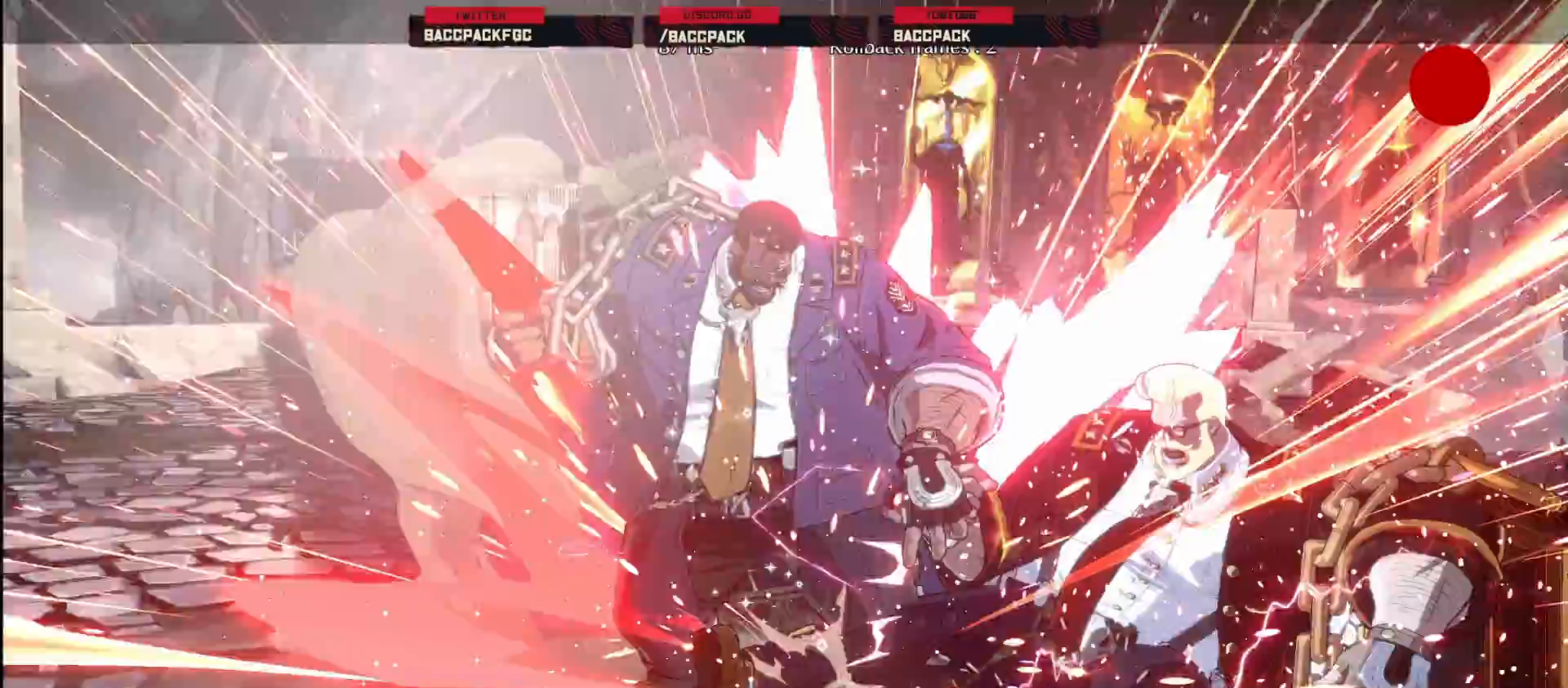
{"buttons": [], "events": [[33, "DPAD_RIGHT", "down"], [67, "DPAD_UP", "up"], [83, "CIRCLE", "down"], [167, "DPAD_RIGHT", "up"], [183, "CIRCLE", "up"]]}
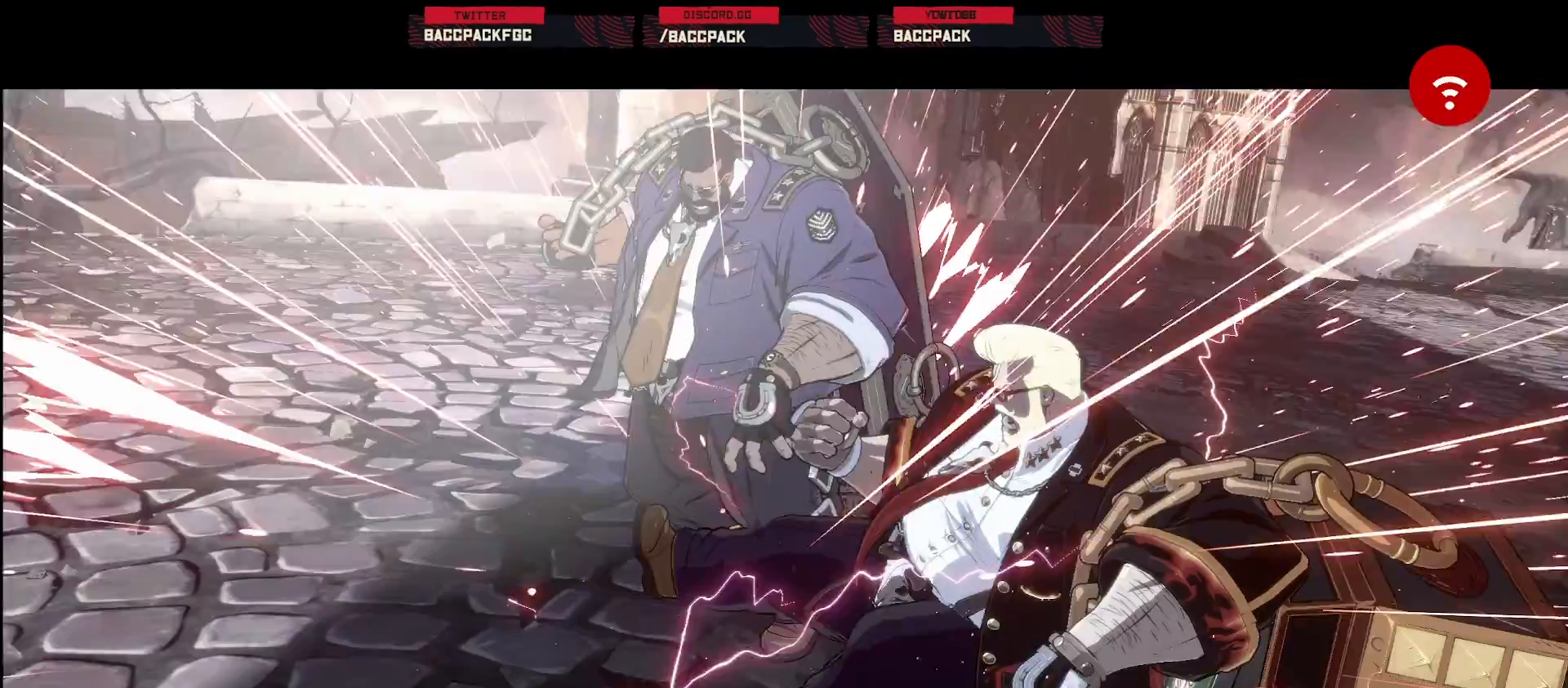
{"buttons": [], "events": []}
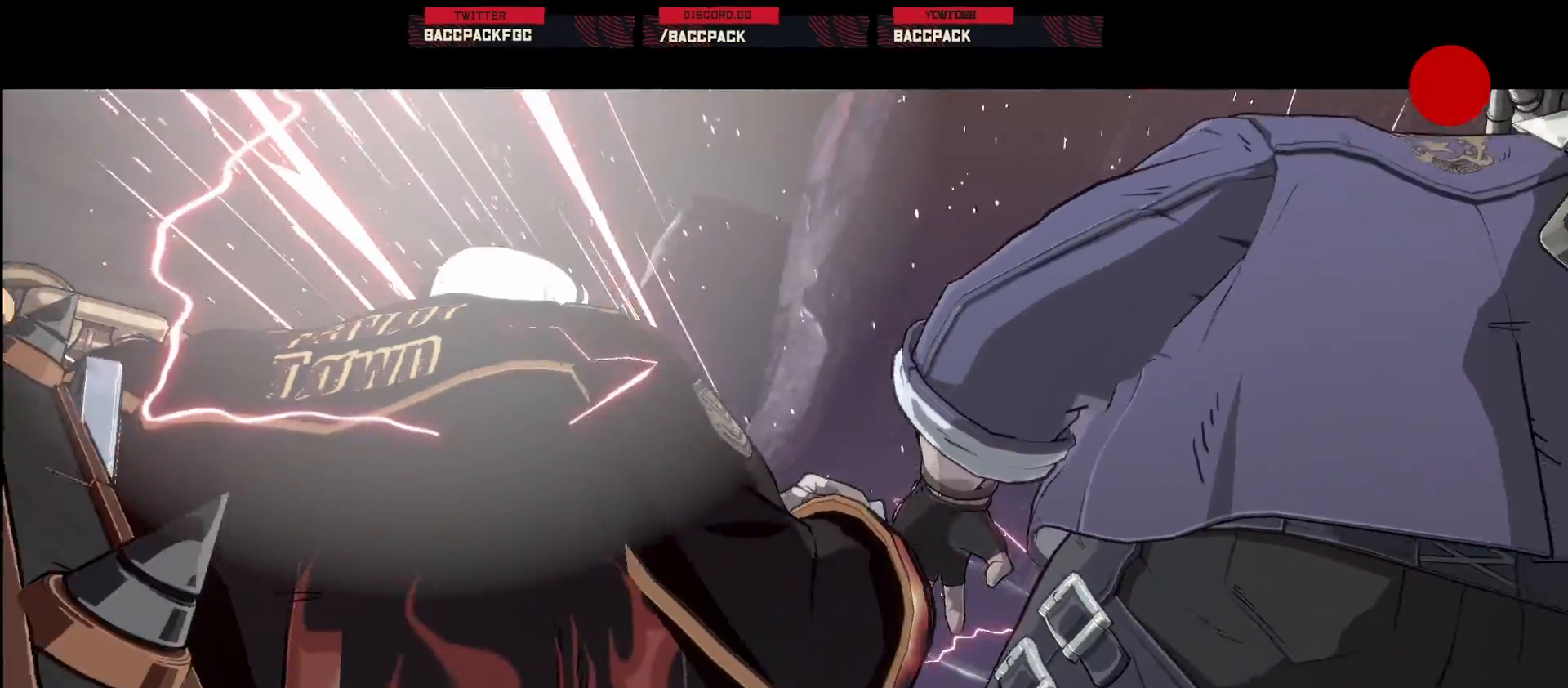
{"buttons": [], "events": []}
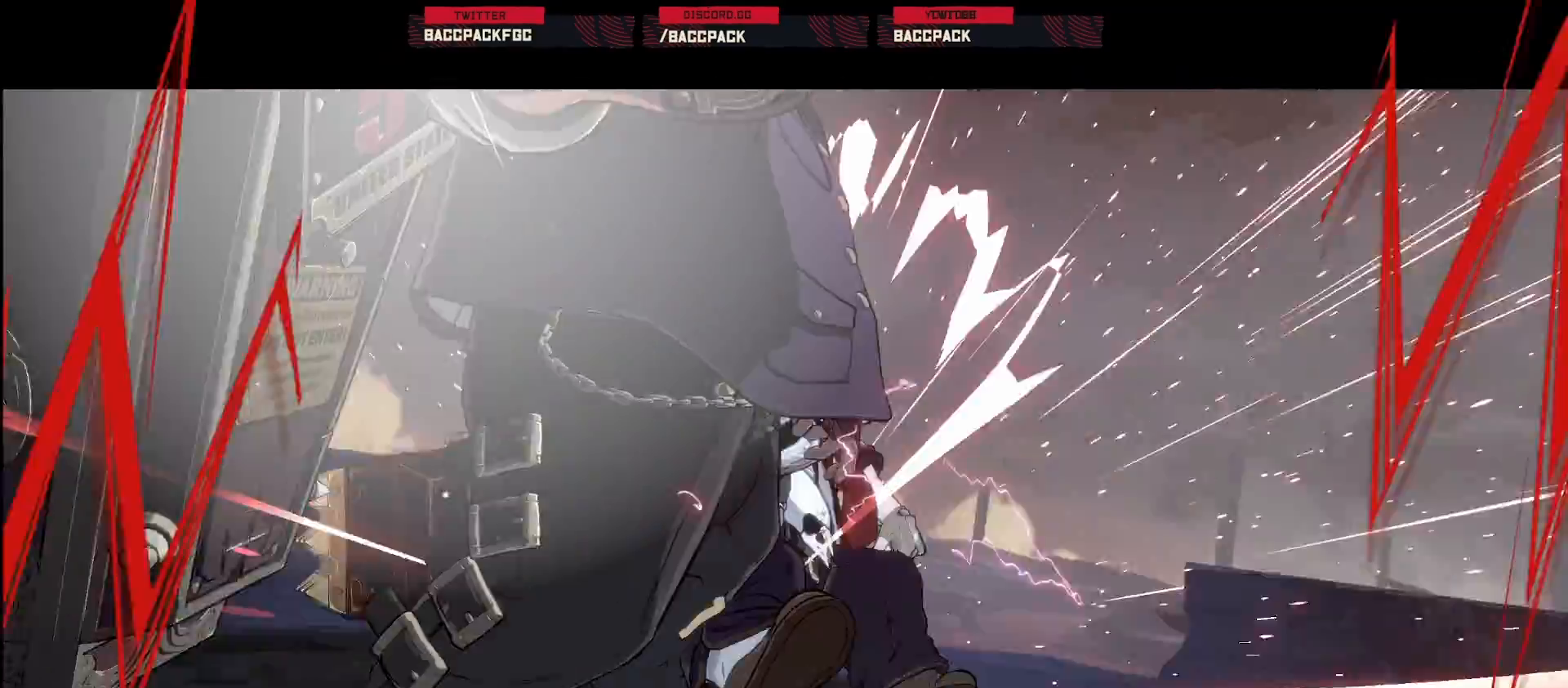
{"buttons": [], "events": []}
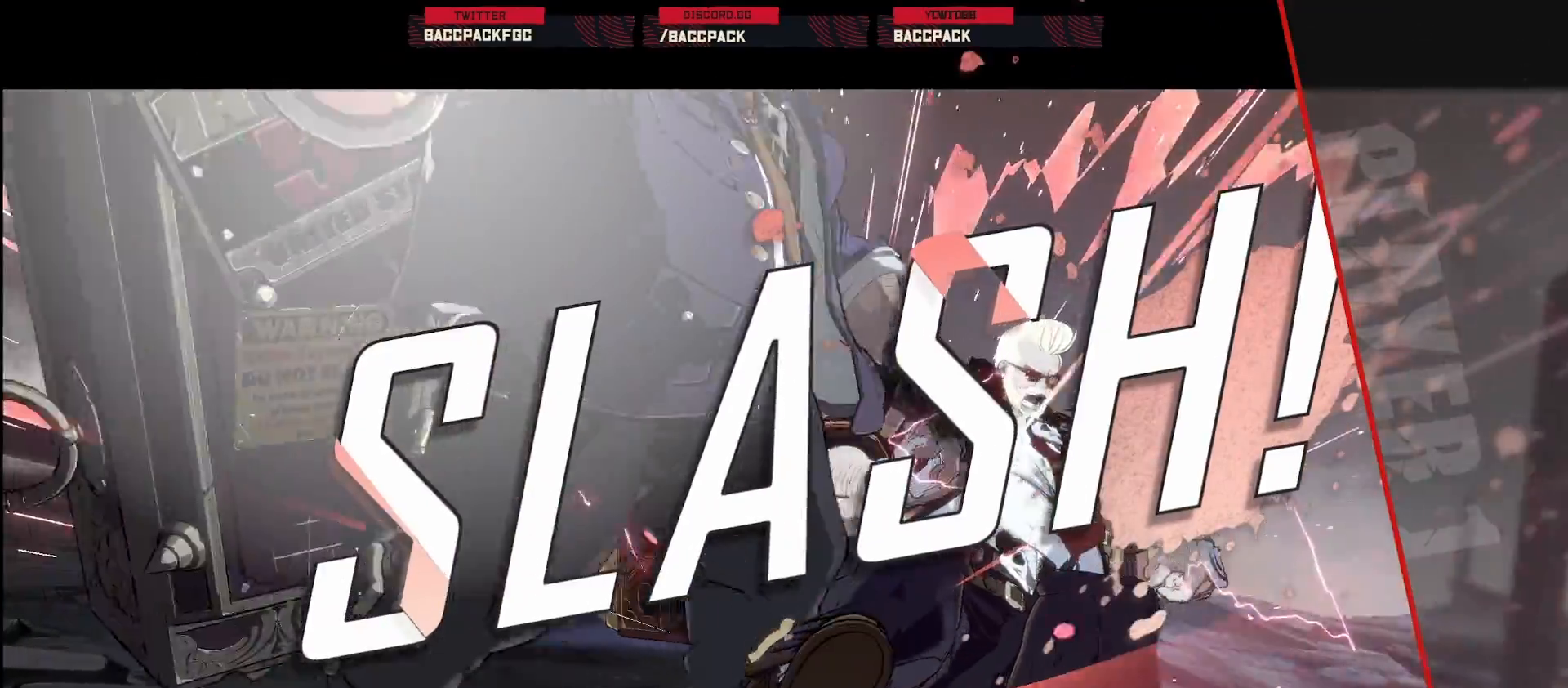
{"buttons": [], "events": []}
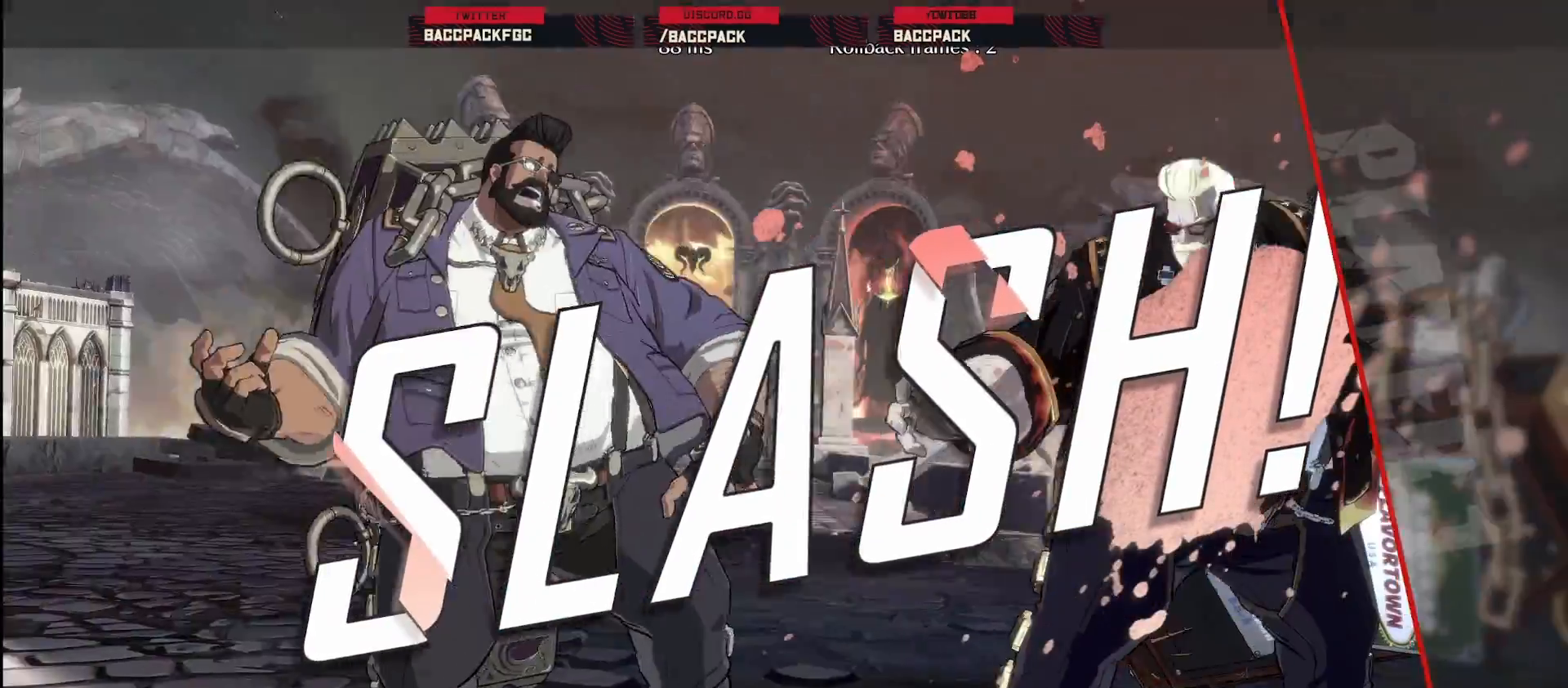
{"buttons": [], "events": []}
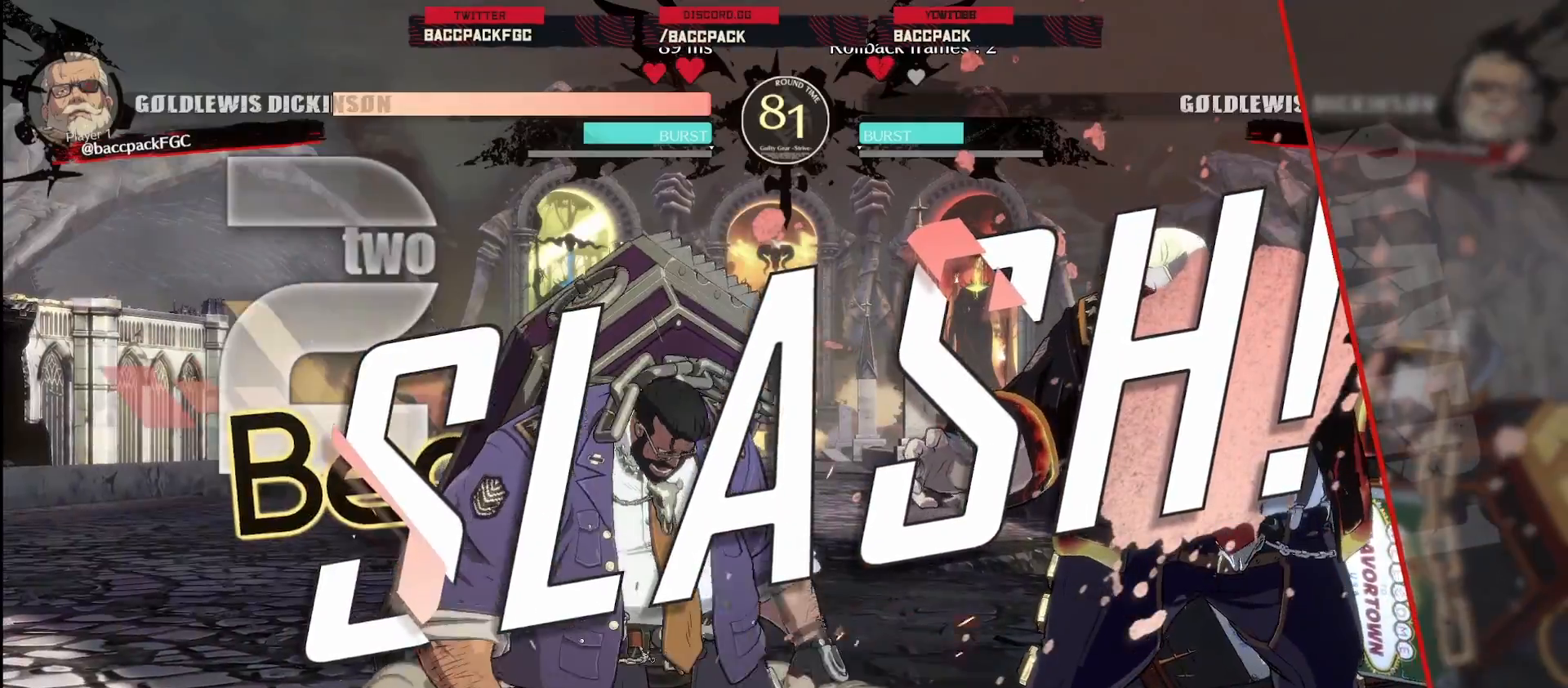
{"buttons": [], "events": [[67, "CROSS", "down"], [183, "CROSS", "up"], [367, "CROSS", "down"], [383, "CROSS", "up"]]}
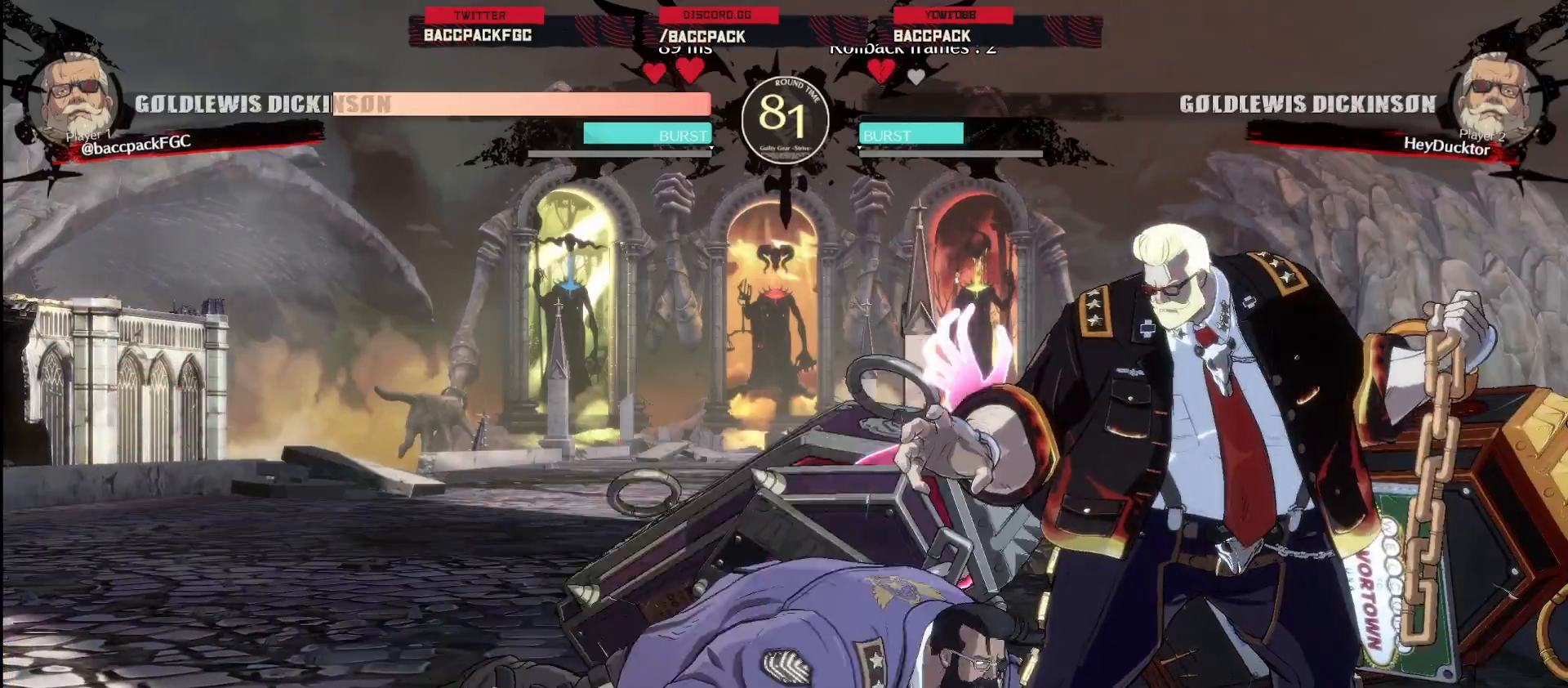
{"buttons": ["CROSS"], "events": [[67, "CROSS", "down"], [100, "CROSS", "up"], [300, "CROSS", "down"], [317, "CROSS", "up"], [450, "CROSS", "down"]]}
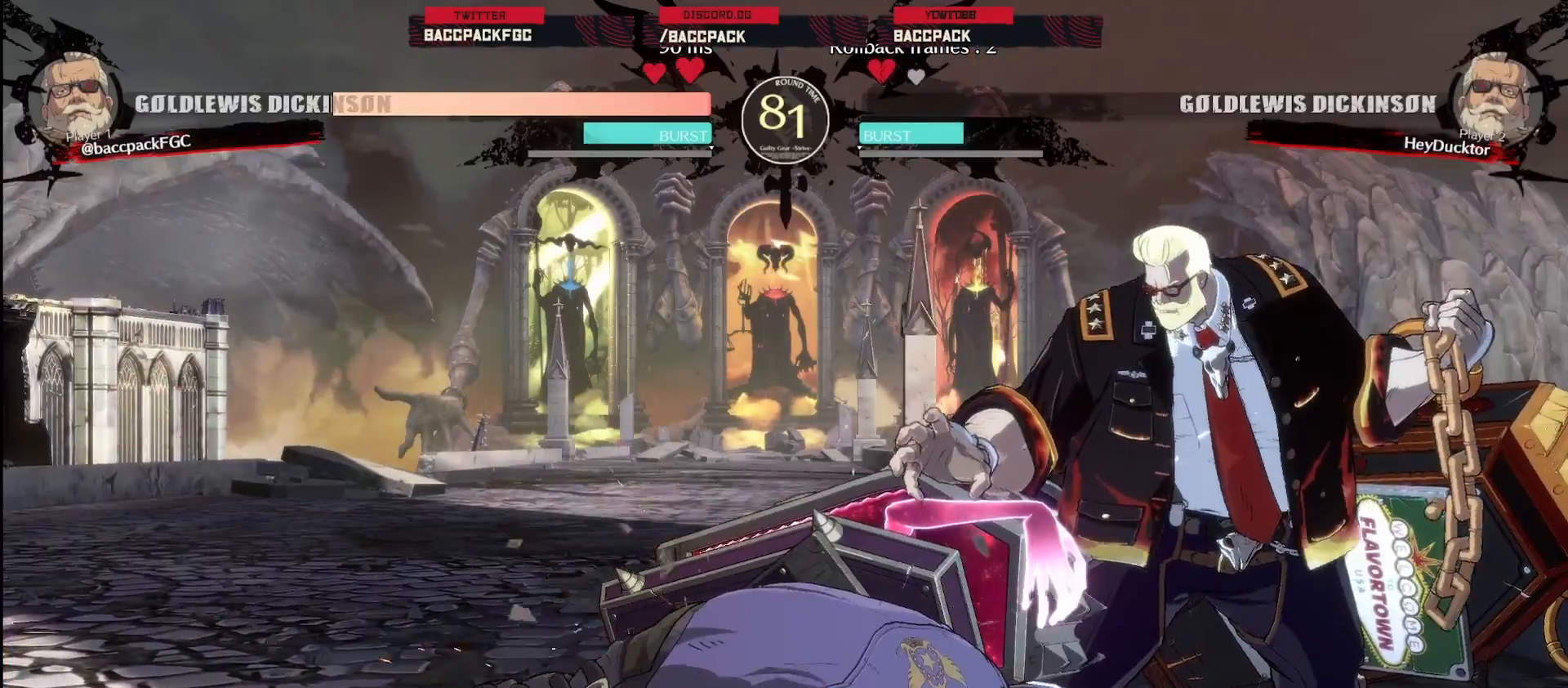
{"buttons": [], "events": [[100, "CROSS", "up"]]}
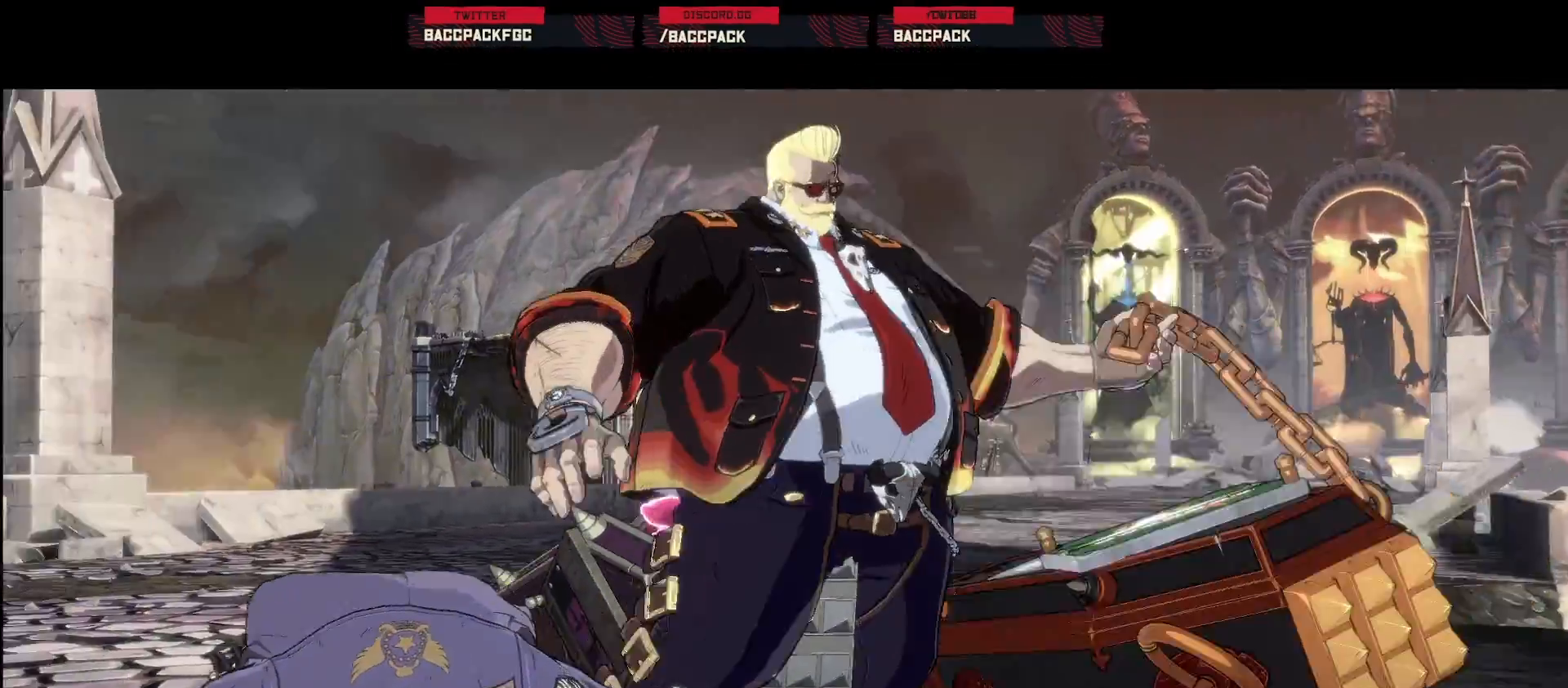
{"buttons": [], "events": [[133, "CROSS", "down"], [183, "CROSS", "up"]]}
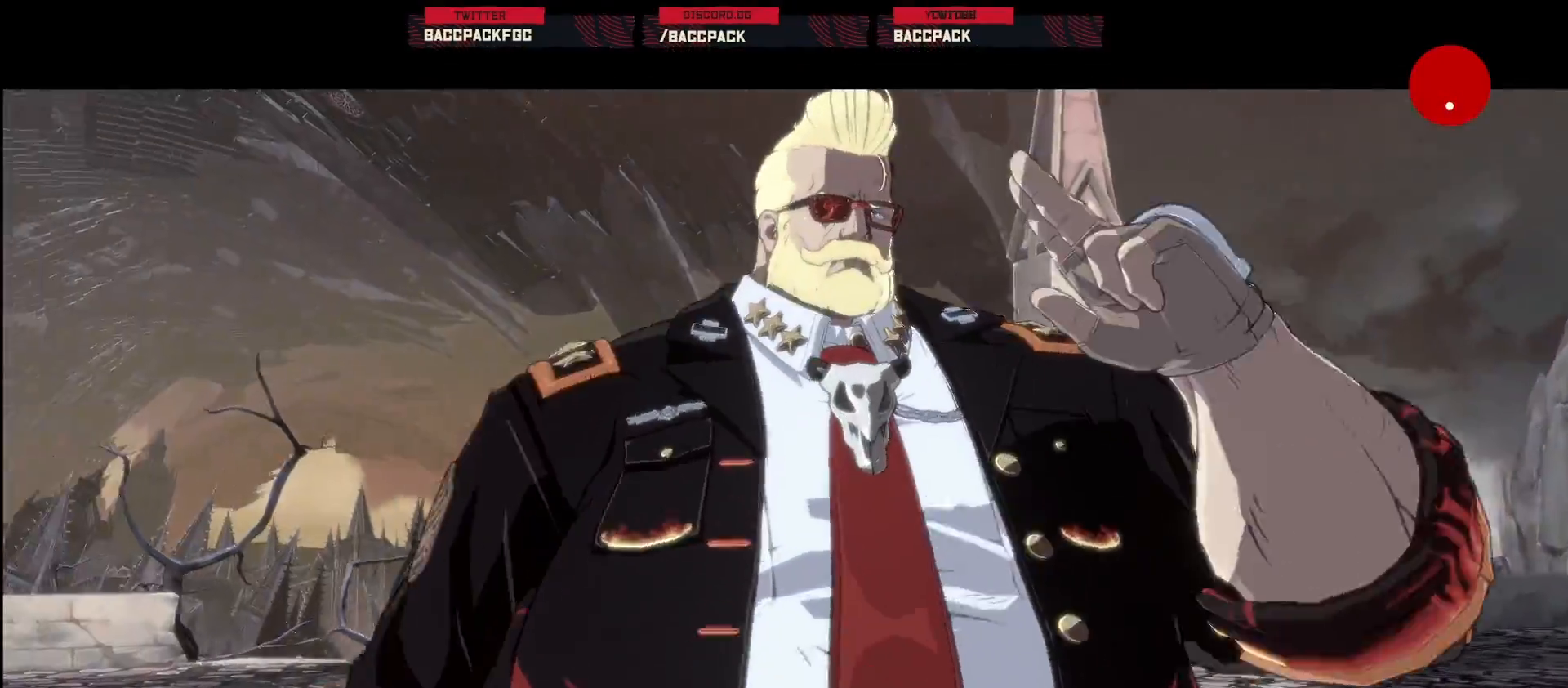
{"buttons": [], "events": [[317, "CROSS", "down"], [383, "CROSS", "up"]]}
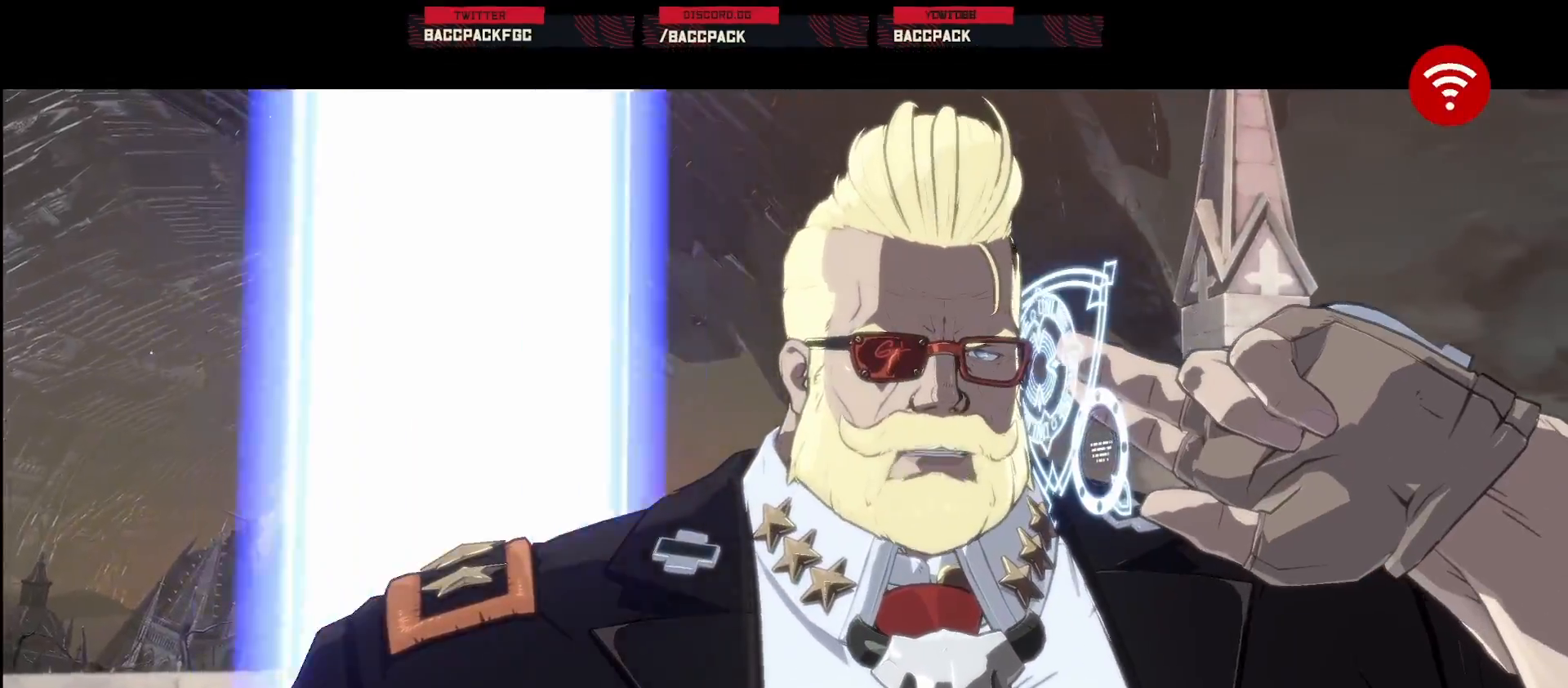
{"buttons": [], "events": [[117, "CROSS", "down"], [183, "CROSS", "up"]]}
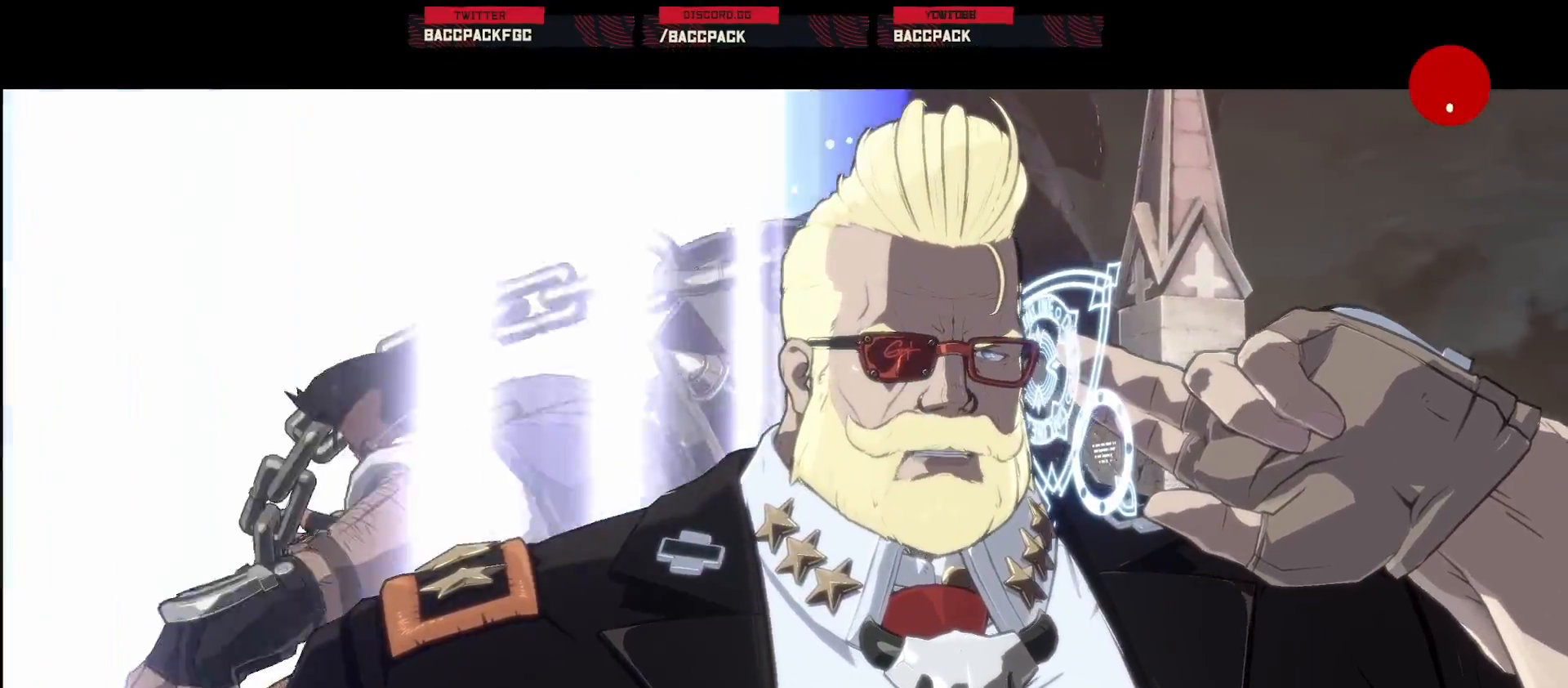
{"buttons": [], "events": [[167, "CROSS", "down"], [233, "CROSS", "up"], [417, "CROSS", "down"], [467, "CROSS", "up"]]}
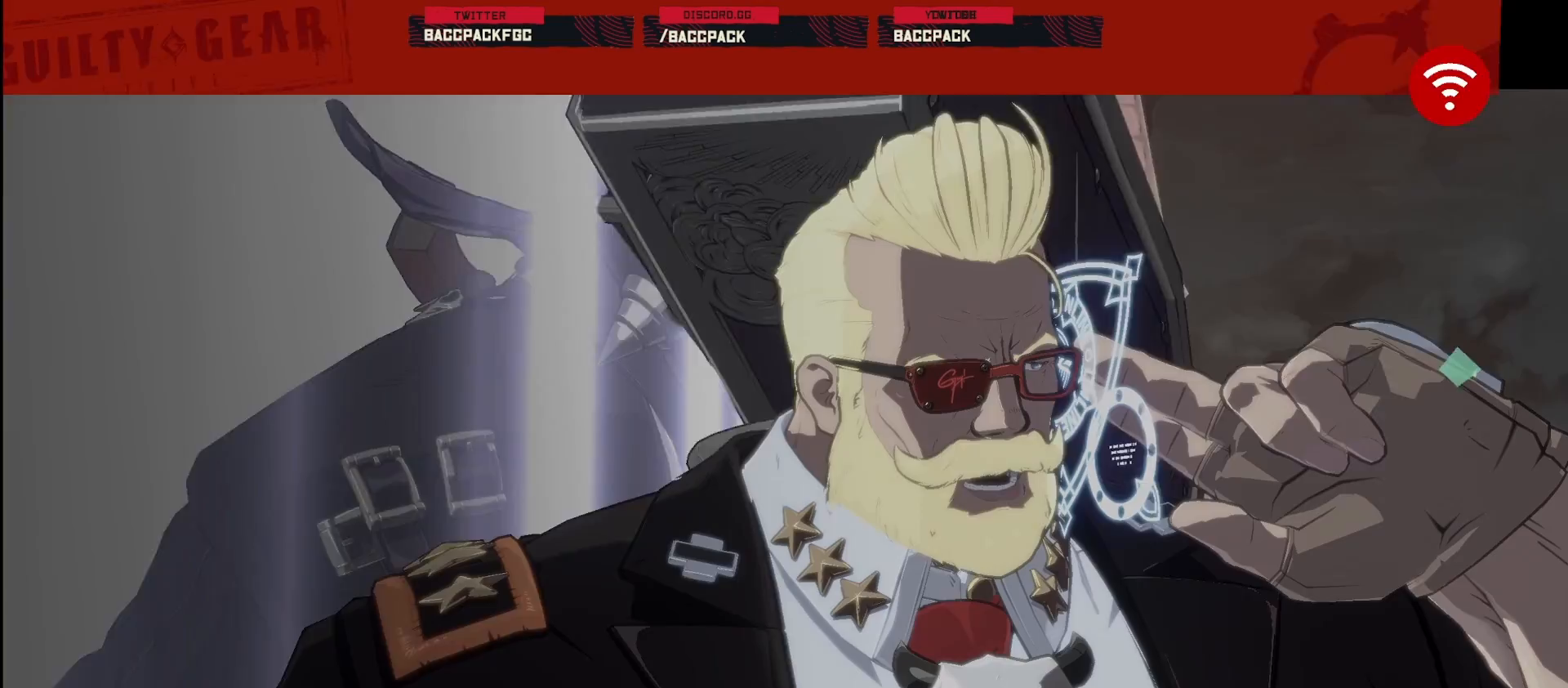
{"buttons": [], "events": [[150, "CROSS", "down"], [200, "CROSS", "up"], [400, "CROSS", "down"], [433, "CROSS", "up"]]}
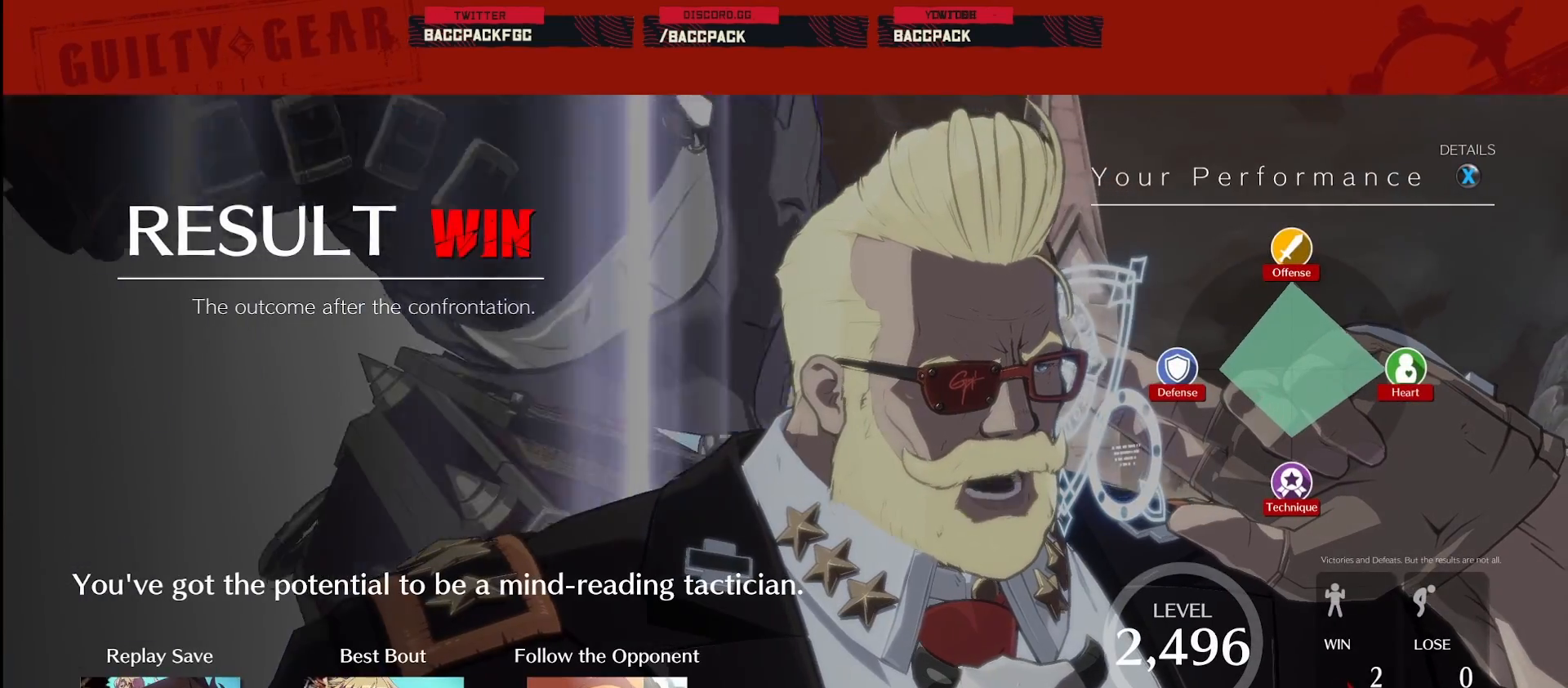
{"buttons": [], "events": [[117, "CROSS", "down"], [183, "CROSS", "up"]]}
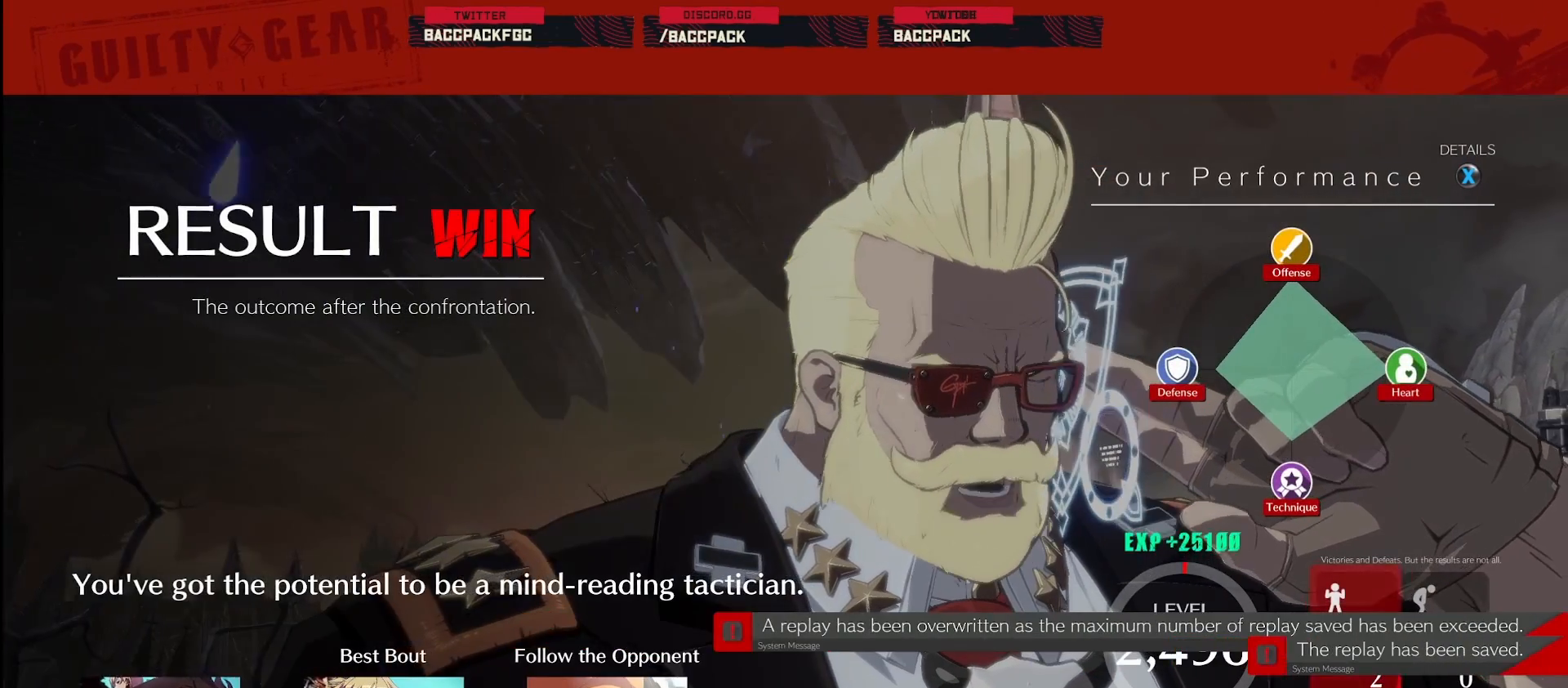
{"buttons": ["CROSS"], "events": [[433, "CROSS", "down"]]}
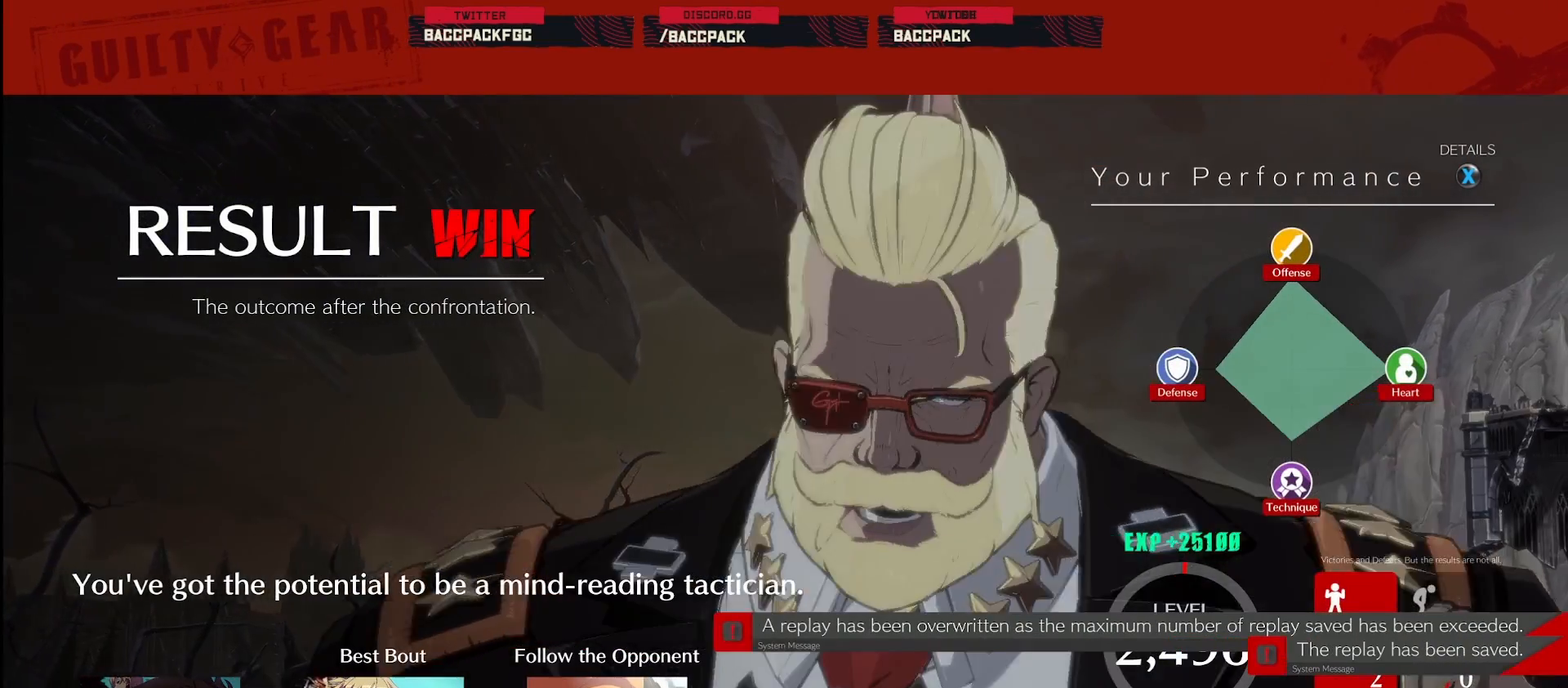
{"buttons": [], "events": [[67, "CROSS", "up"]]}
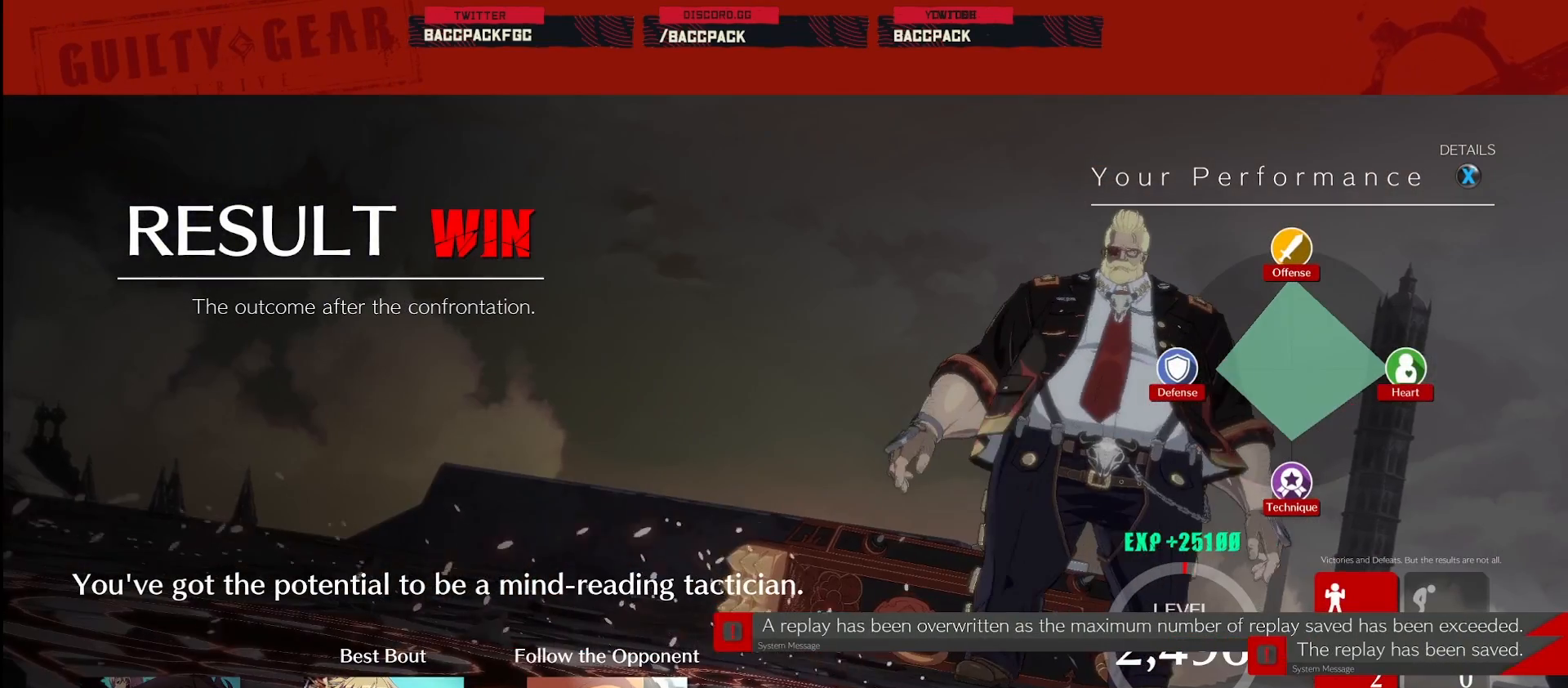
{"buttons": [], "events": [[83, "CROSS", "down"], [200, "CROSS", "up"], [283, "CROSS", "down"], [383, "CROSS", "up"]]}
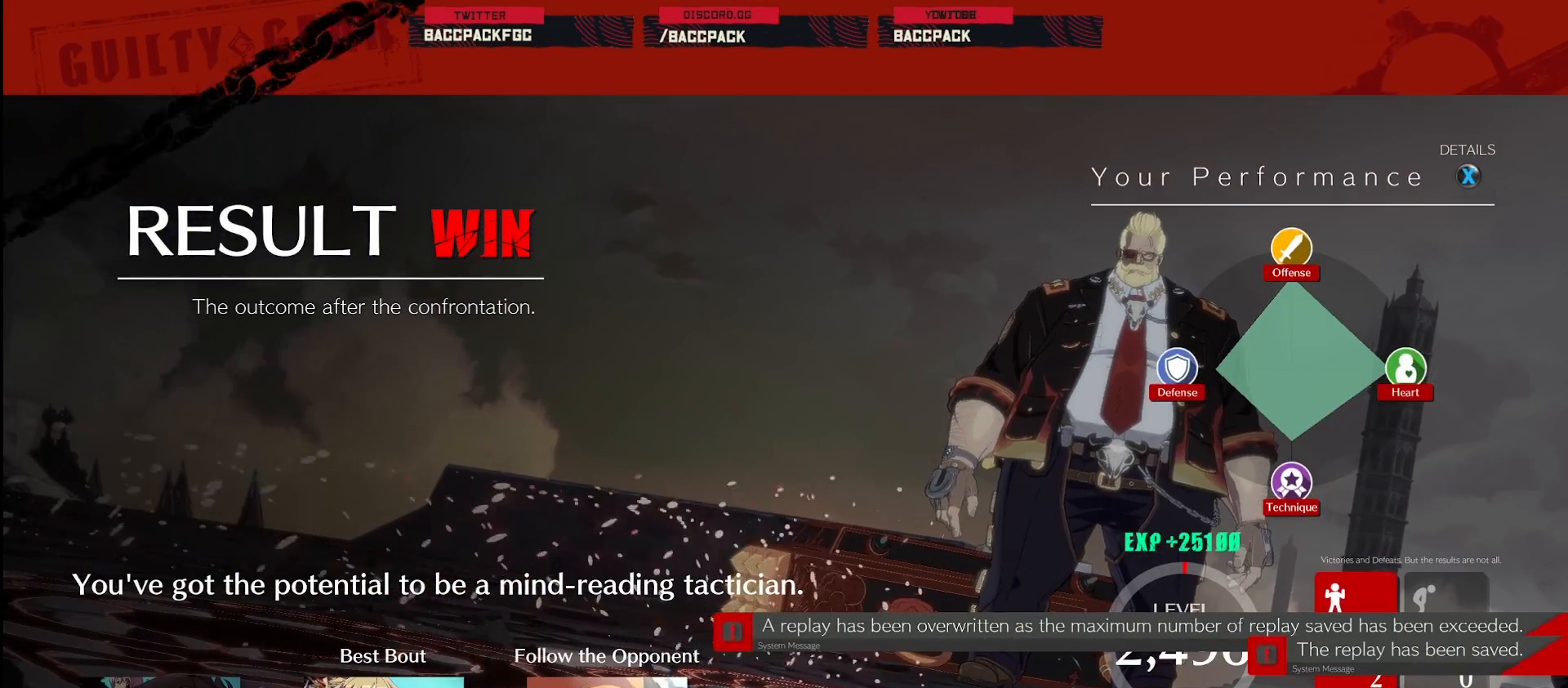
{"buttons": [], "events": [[200, "CROSS", "down"], [233, "CROSS", "up"]]}